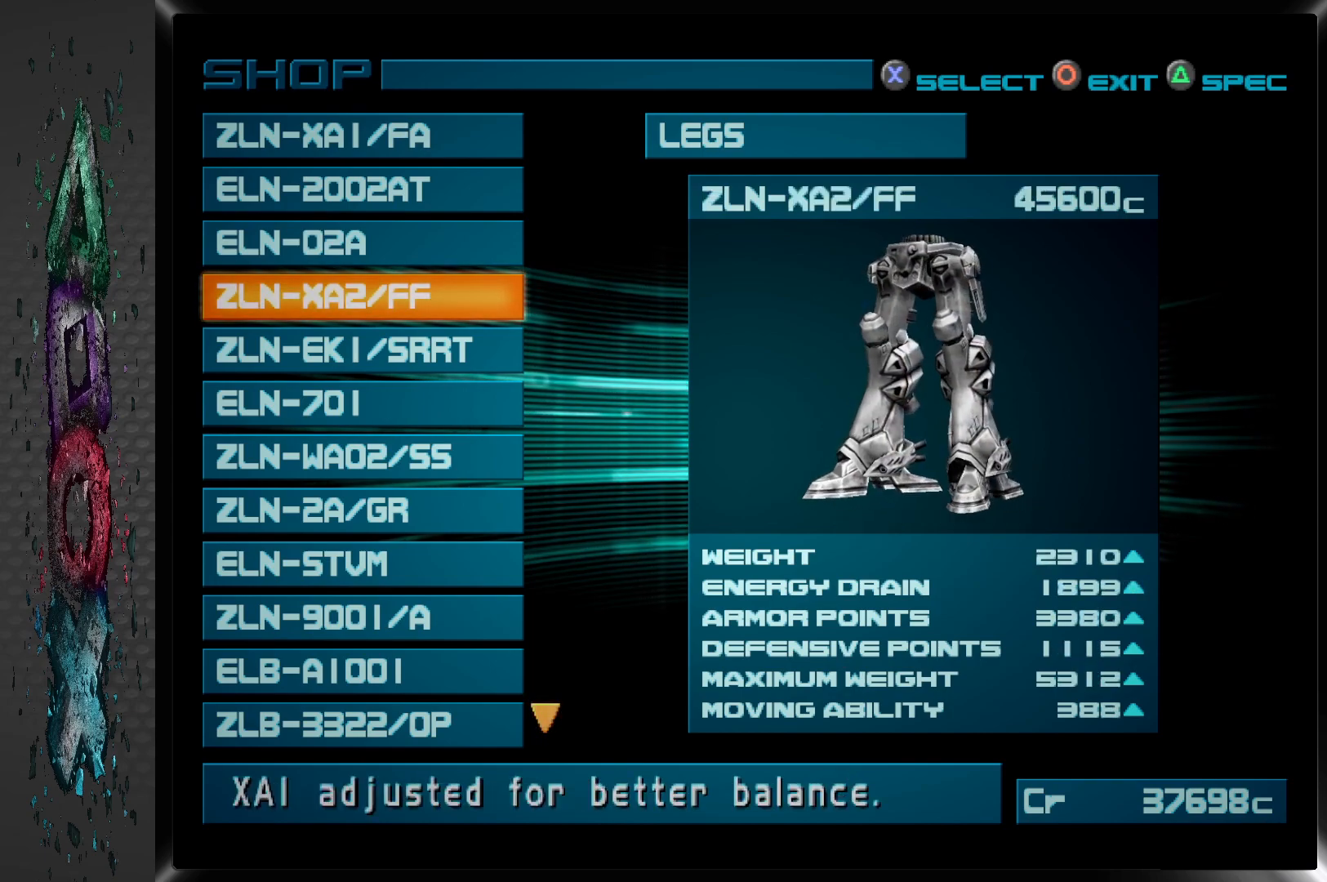
Gameplay with a controller (PlayStation layout); each line is a JSON object with the inputs held at the frame after it. "events" lists button and stick changes between this image and that frame as [ms after this image, input, new state], when the widget could be followed in between.
{"buttons": [], "left_stick": "center", "right_stick": "center", "events": []}
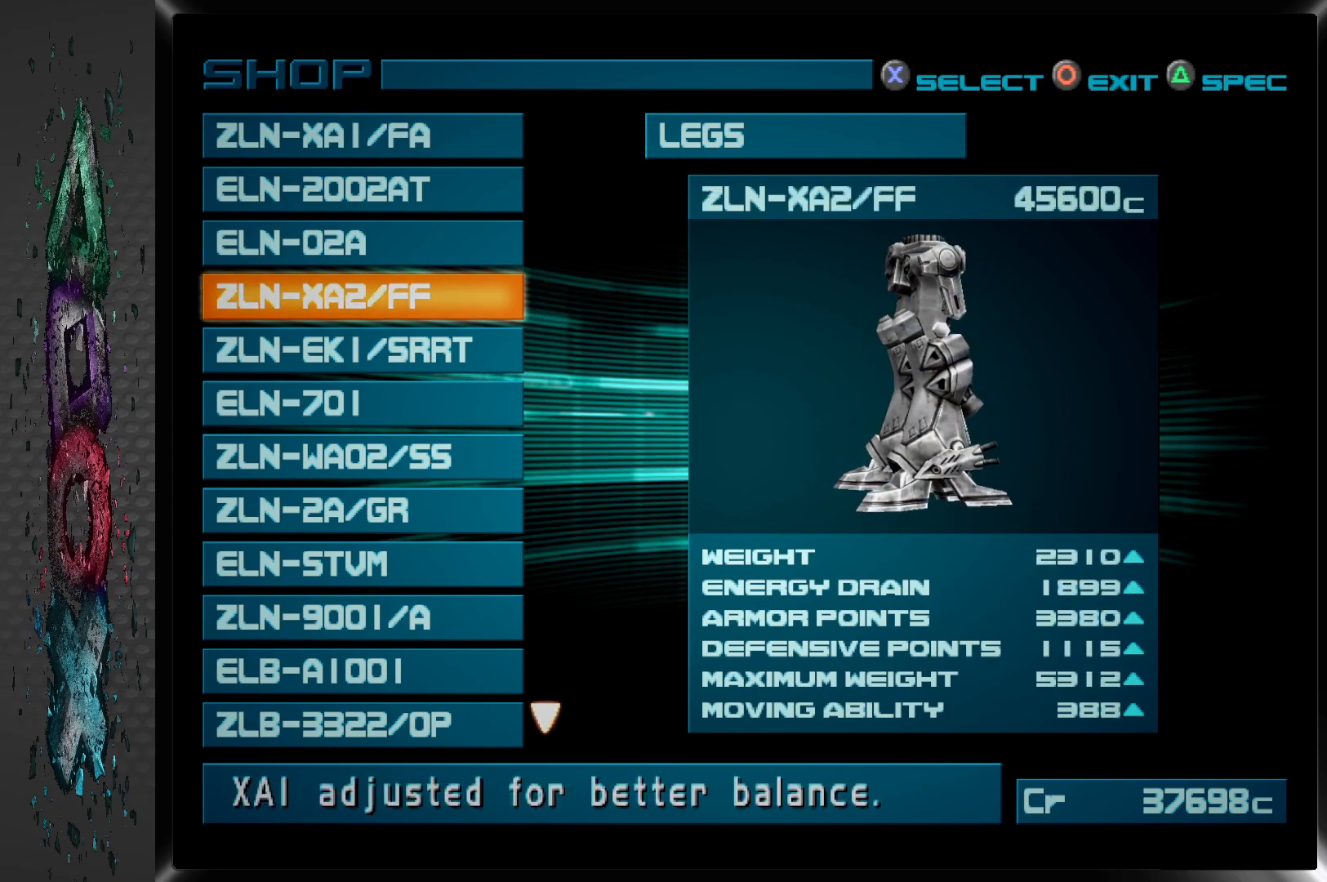
{"buttons": [], "left_stick": "center", "right_stick": "center", "events": []}
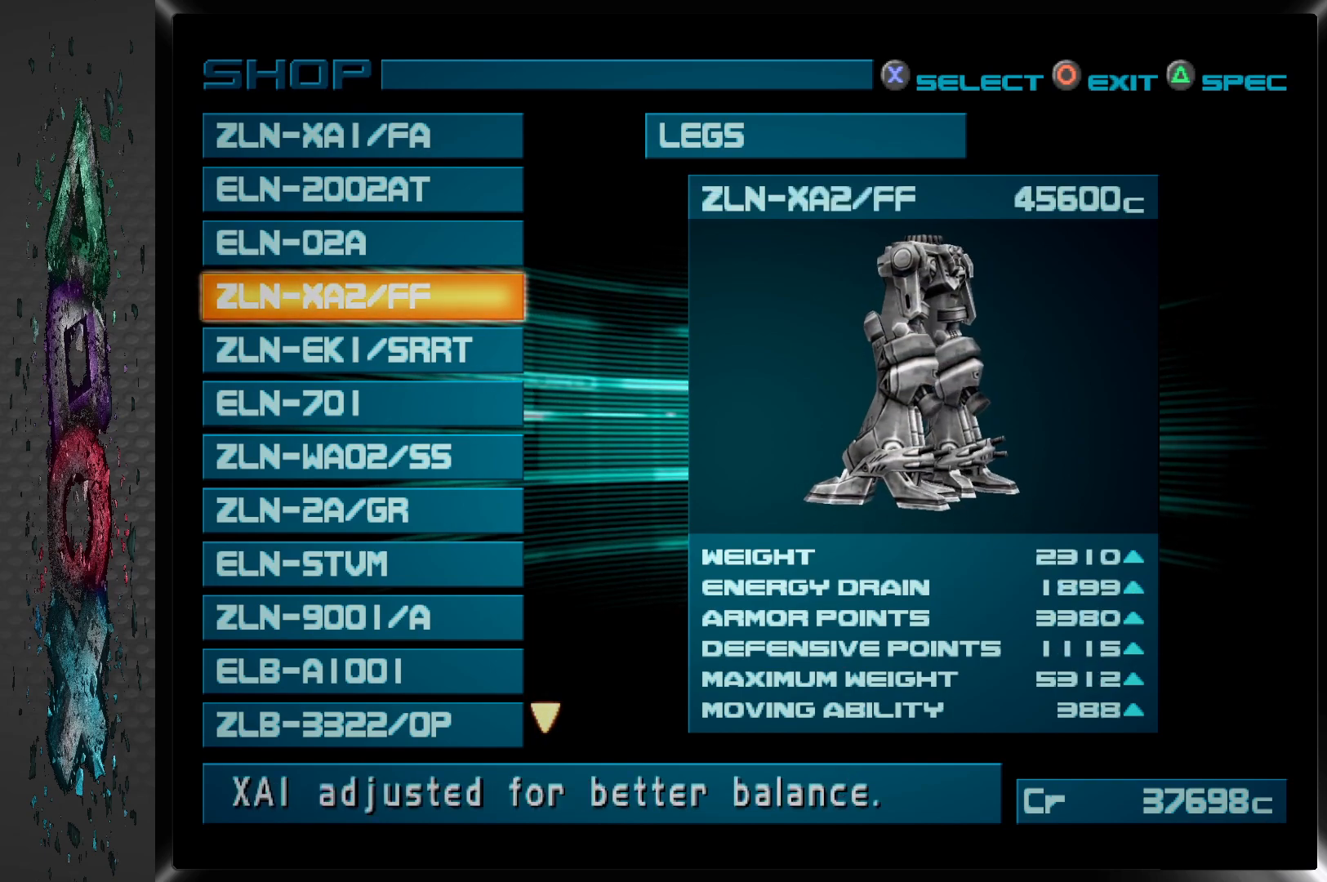
{"buttons": [], "left_stick": "center", "right_stick": "center", "events": []}
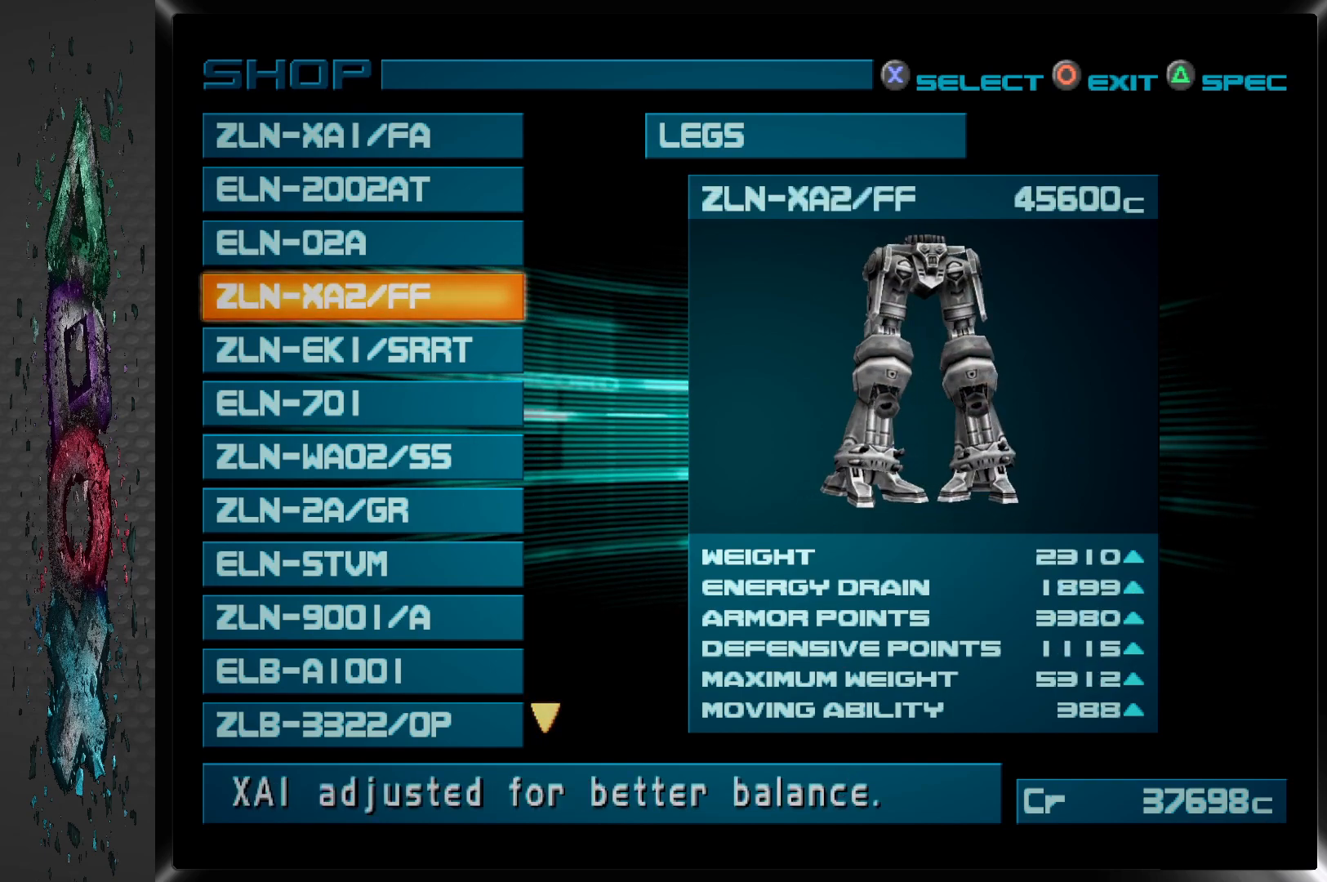
{"buttons": [], "left_stick": "center", "right_stick": "center", "events": []}
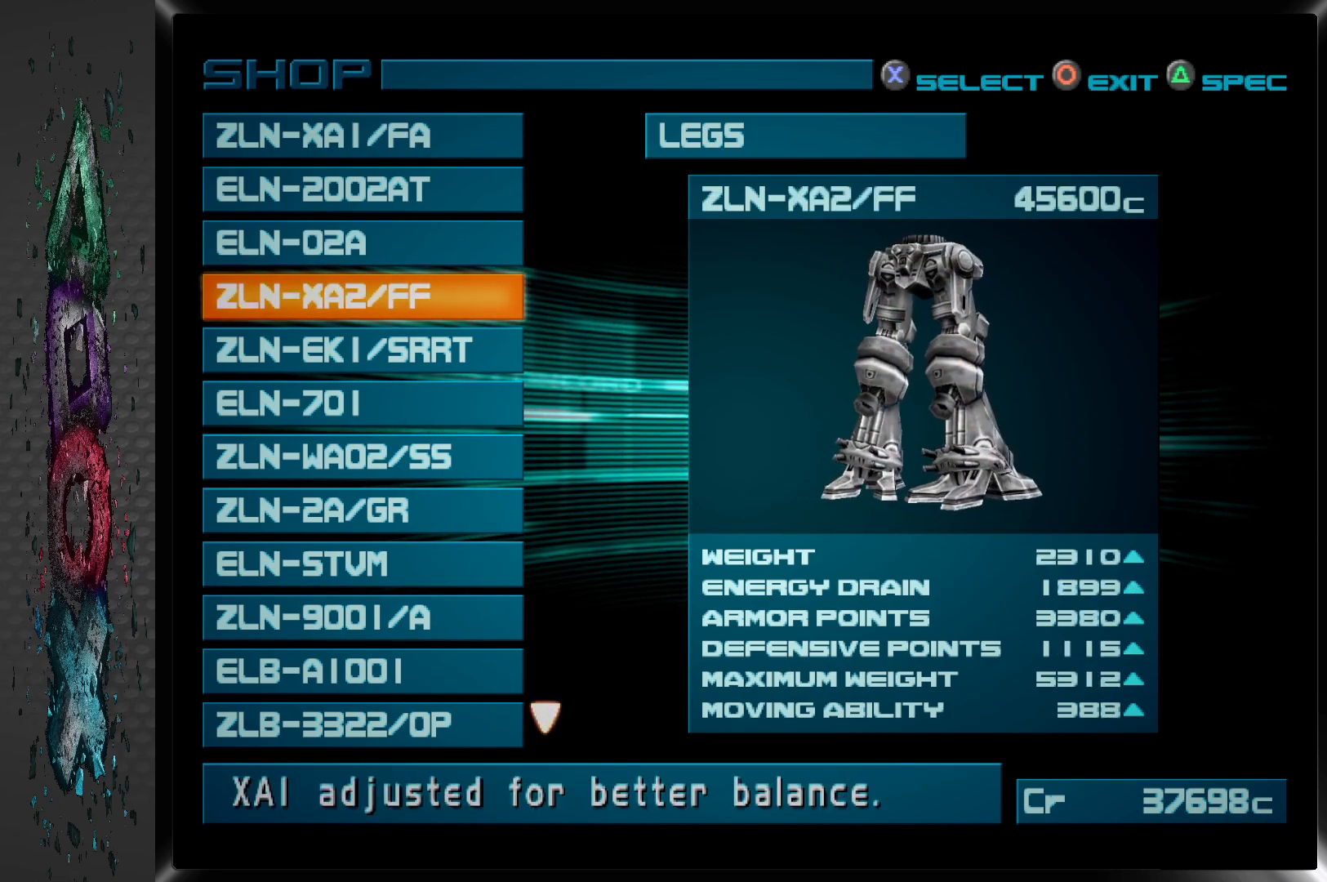
{"buttons": [], "left_stick": "center", "right_stick": "center", "events": []}
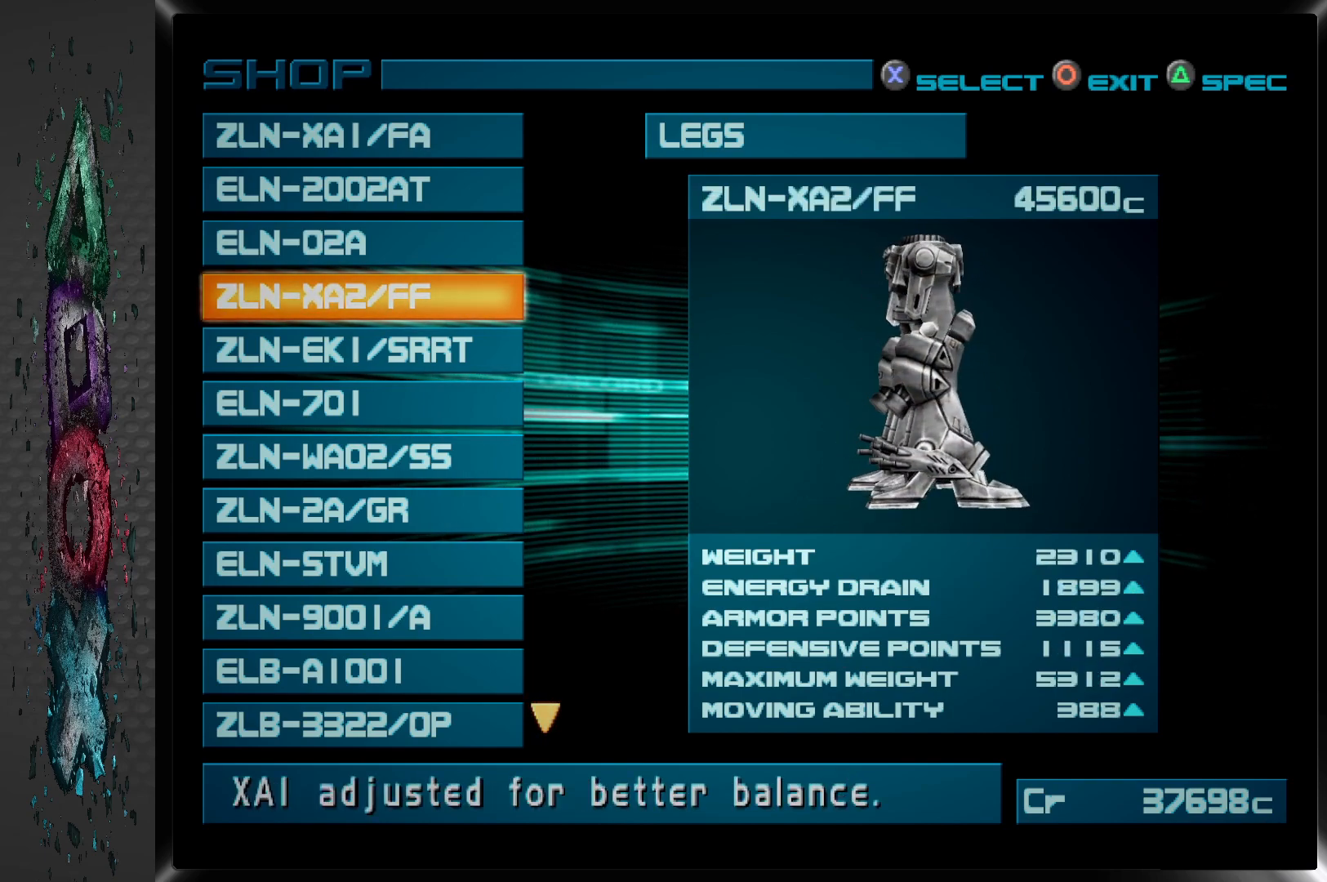
{"buttons": [], "left_stick": "center", "right_stick": "center", "events": []}
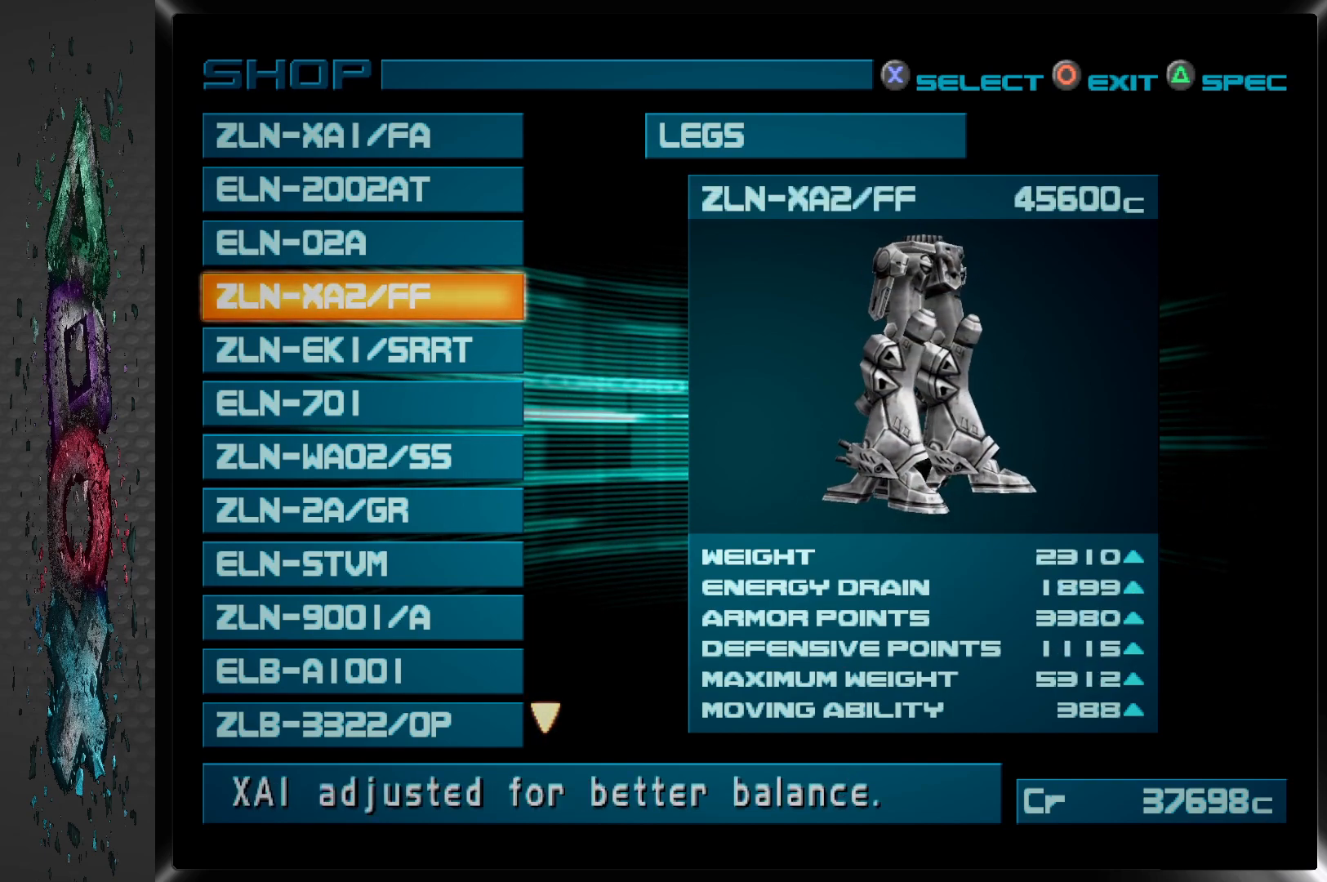
{"buttons": [], "left_stick": "center", "right_stick": "center", "events": []}
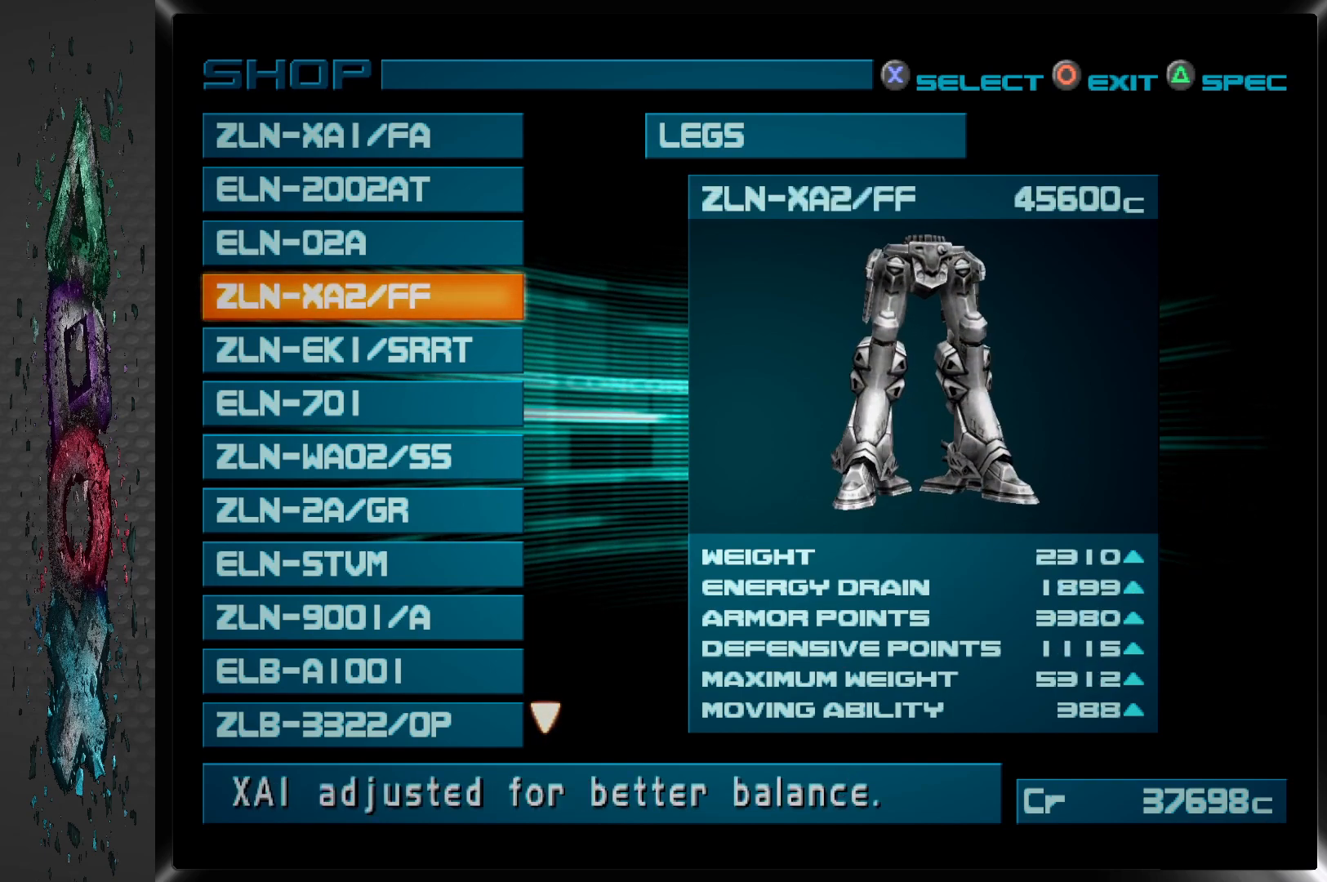
{"buttons": [], "left_stick": "center", "right_stick": "center", "events": [[133, "DPAD_DOWN", "down"], [300, "DPAD_DOWN", "up"]]}
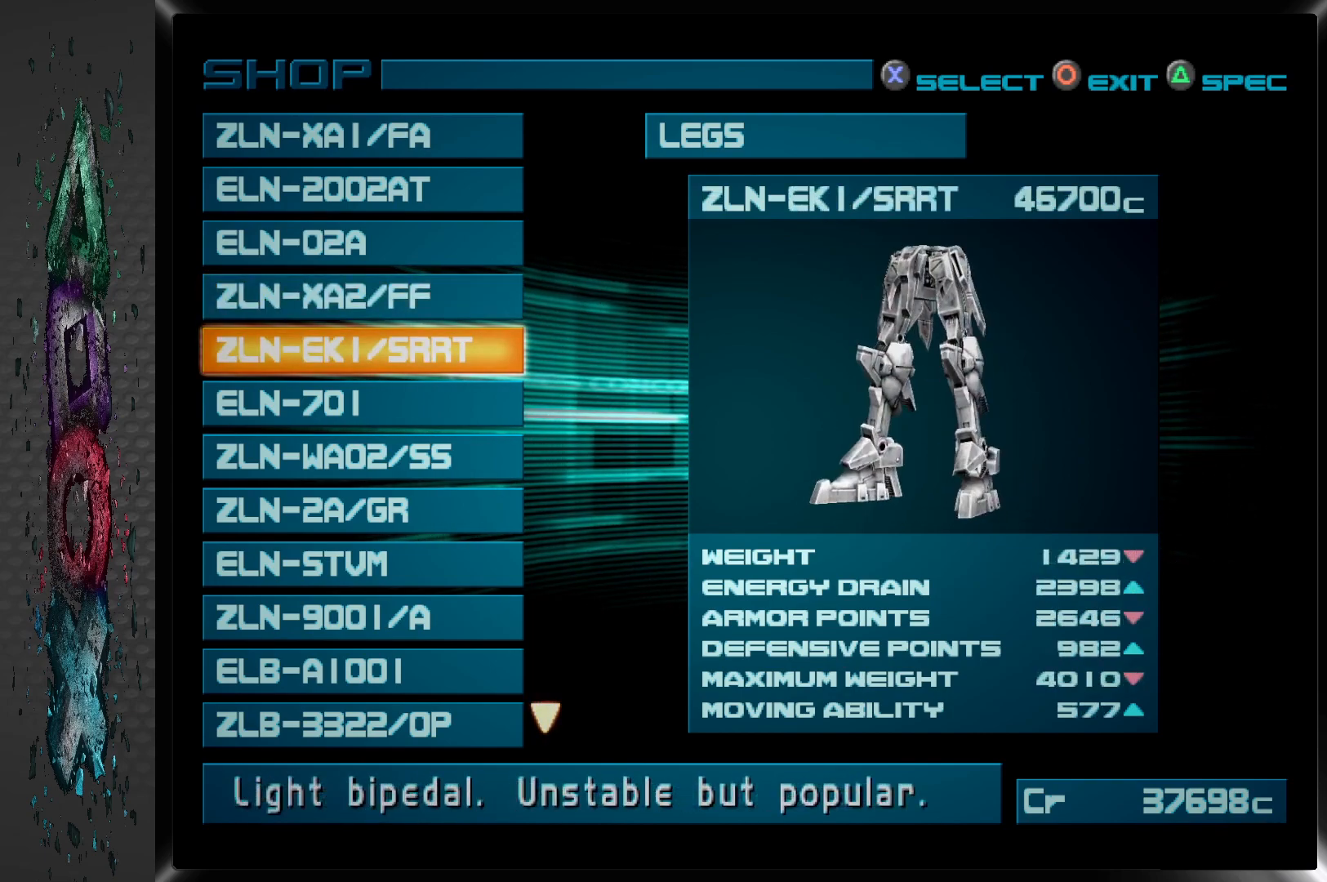
{"buttons": [], "left_stick": "center", "right_stick": "center", "events": [[283, "DPAD_UP", "down"], [400, "DPAD_UP", "up"]]}
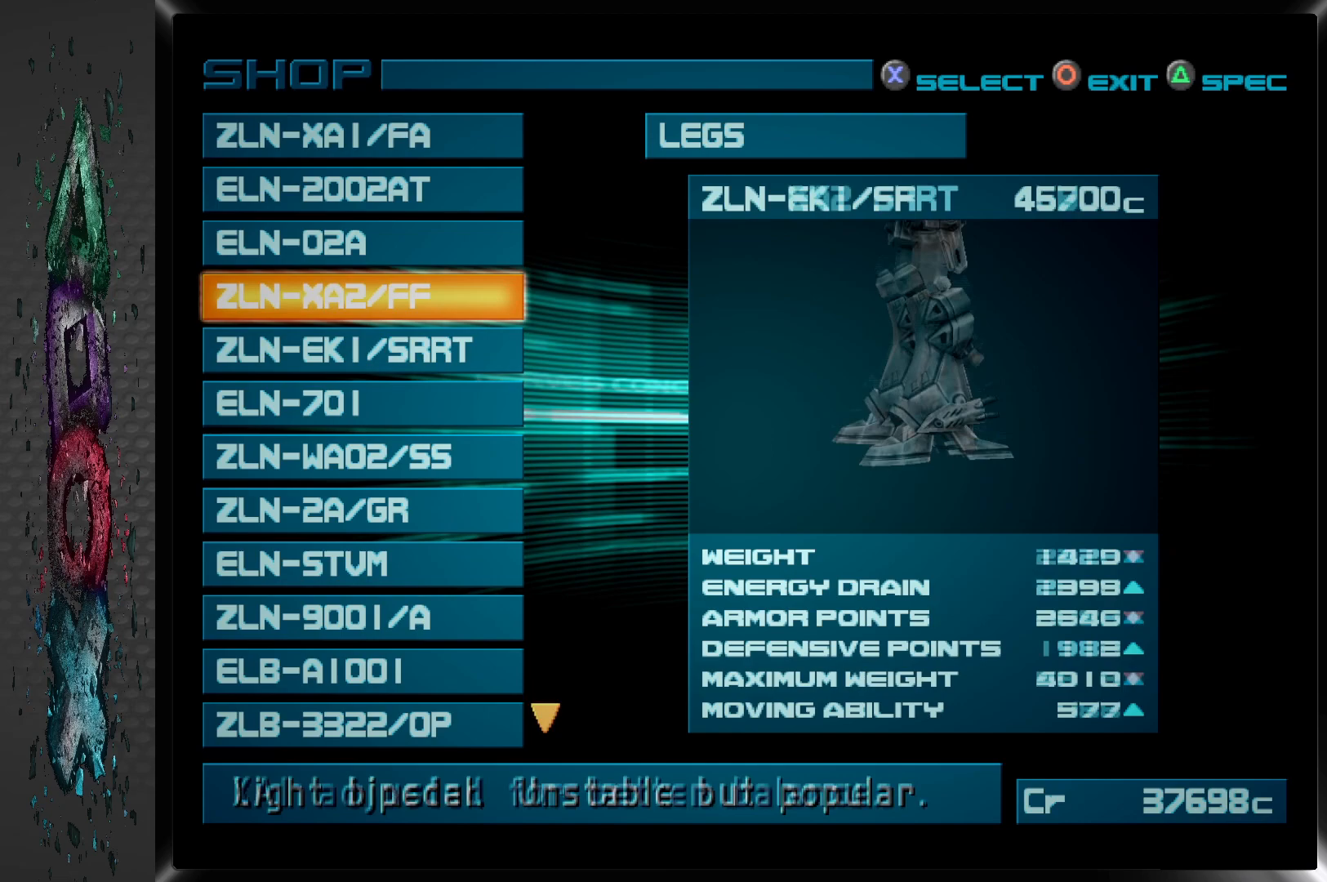
{"buttons": [], "left_stick": "center", "right_stick": "center", "events": []}
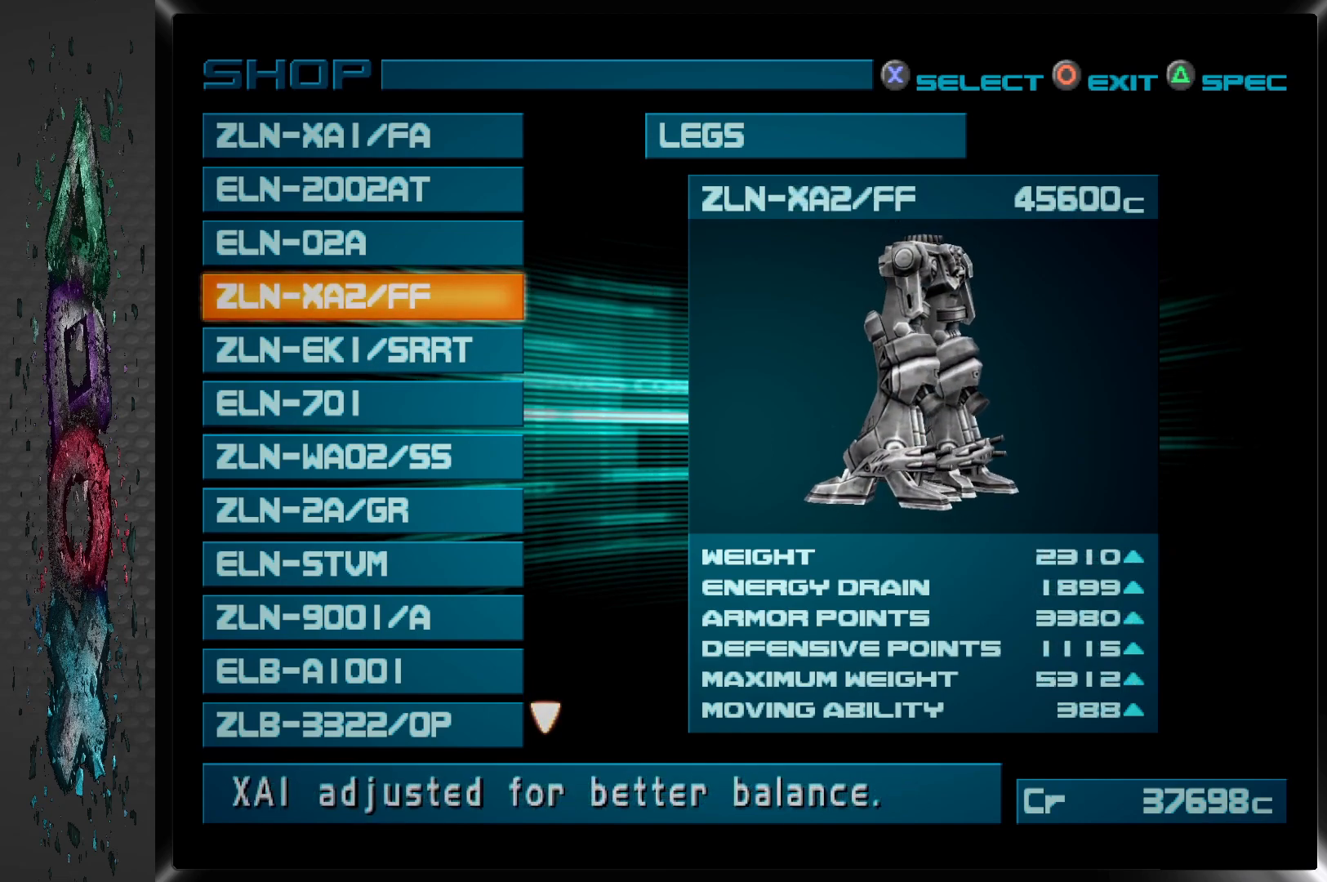
{"buttons": [], "left_stick": "center", "right_stick": "center", "events": []}
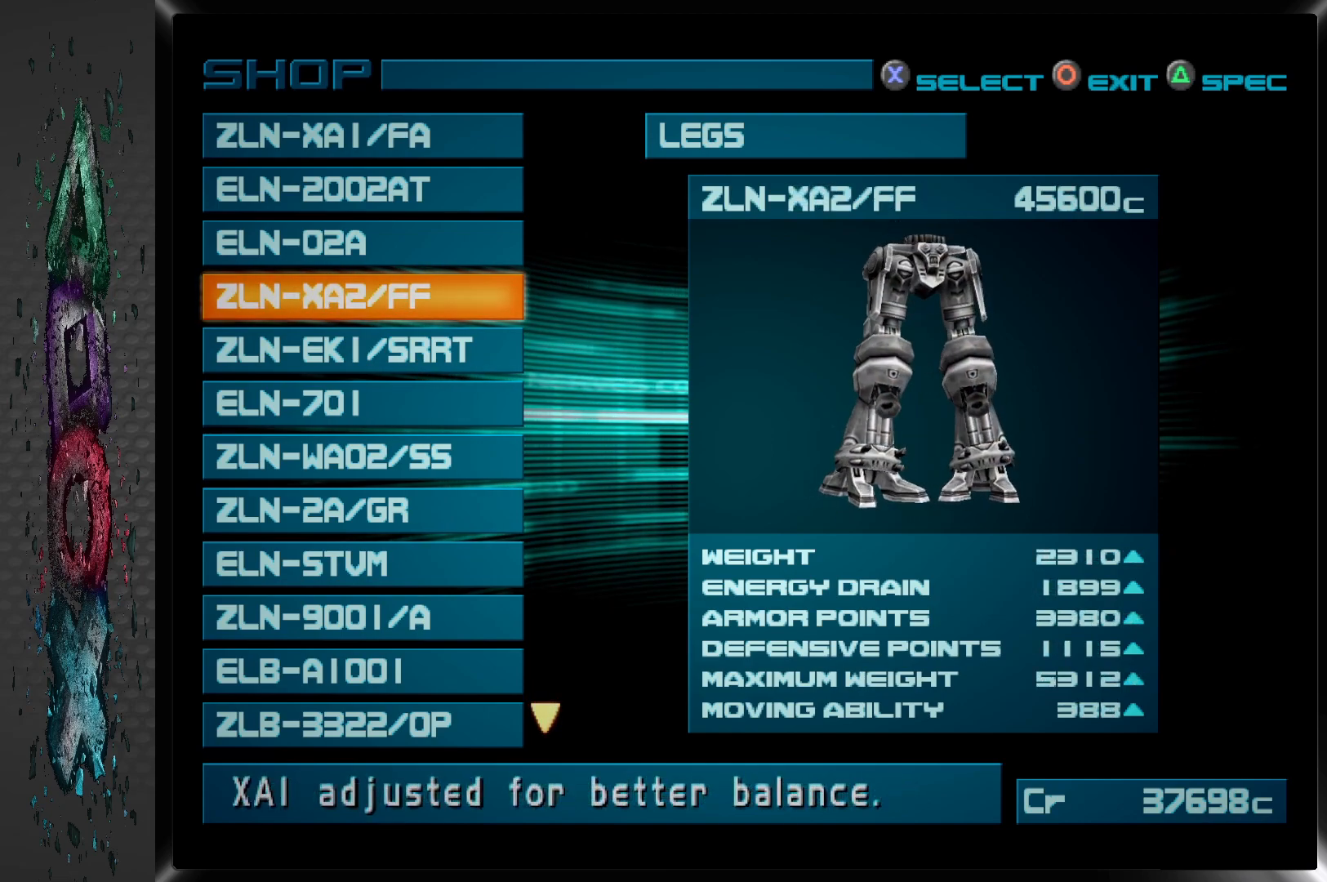
{"buttons": [], "left_stick": "center", "right_stick": "center", "events": []}
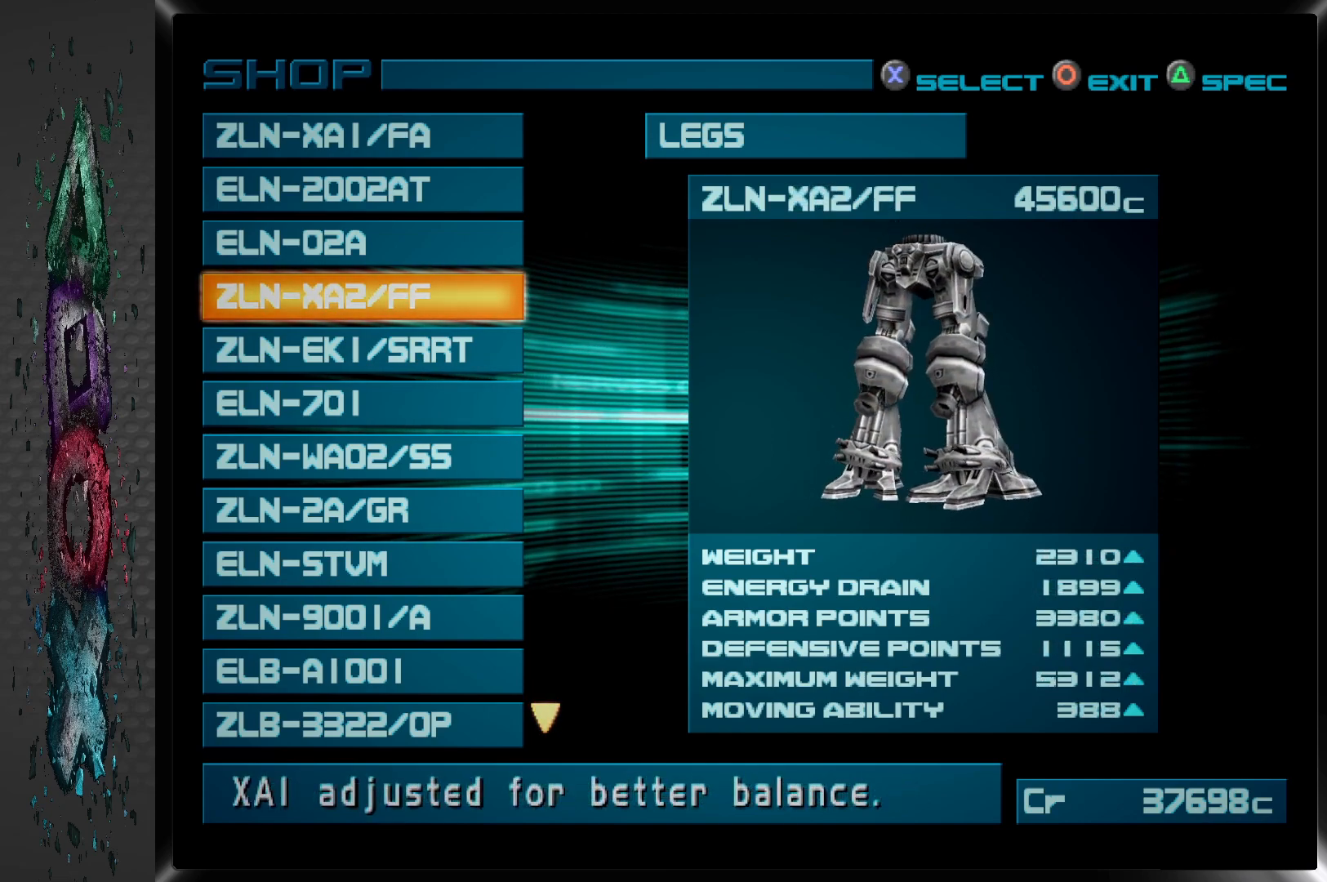
{"buttons": [], "left_stick": "center", "right_stick": "center", "events": []}
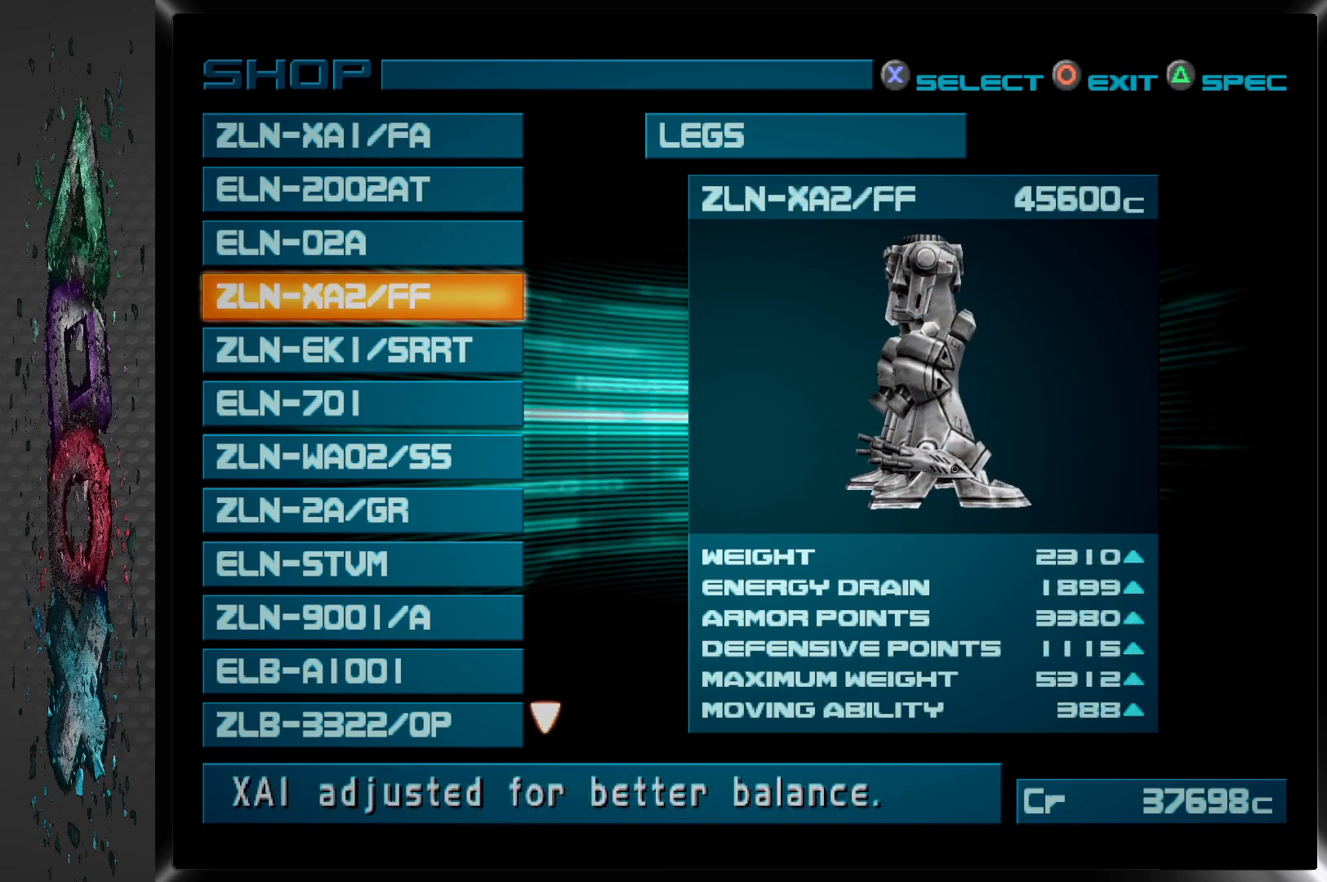
{"buttons": [], "left_stick": "center", "right_stick": "center", "events": []}
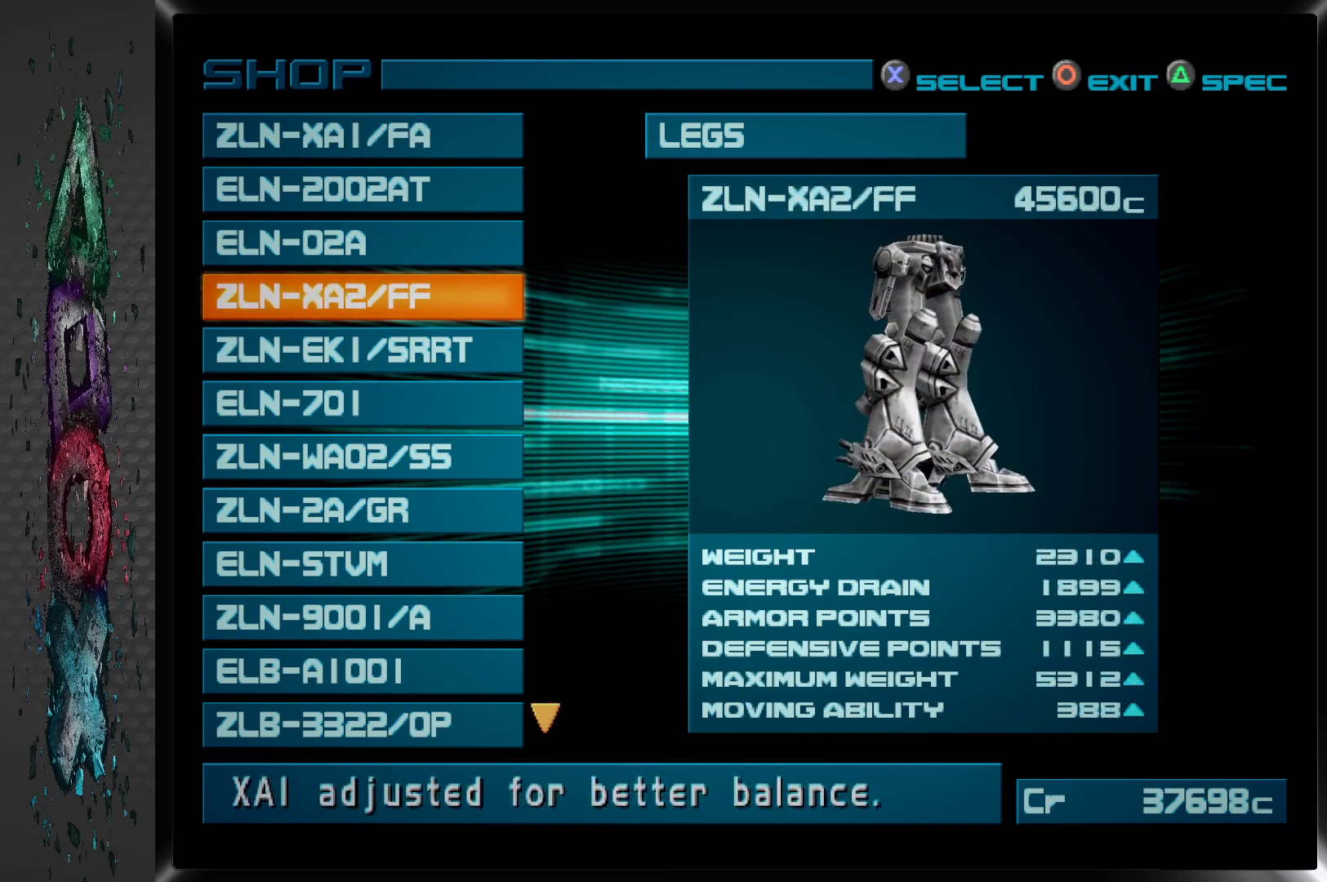
{"buttons": [], "left_stick": "center", "right_stick": "center", "events": []}
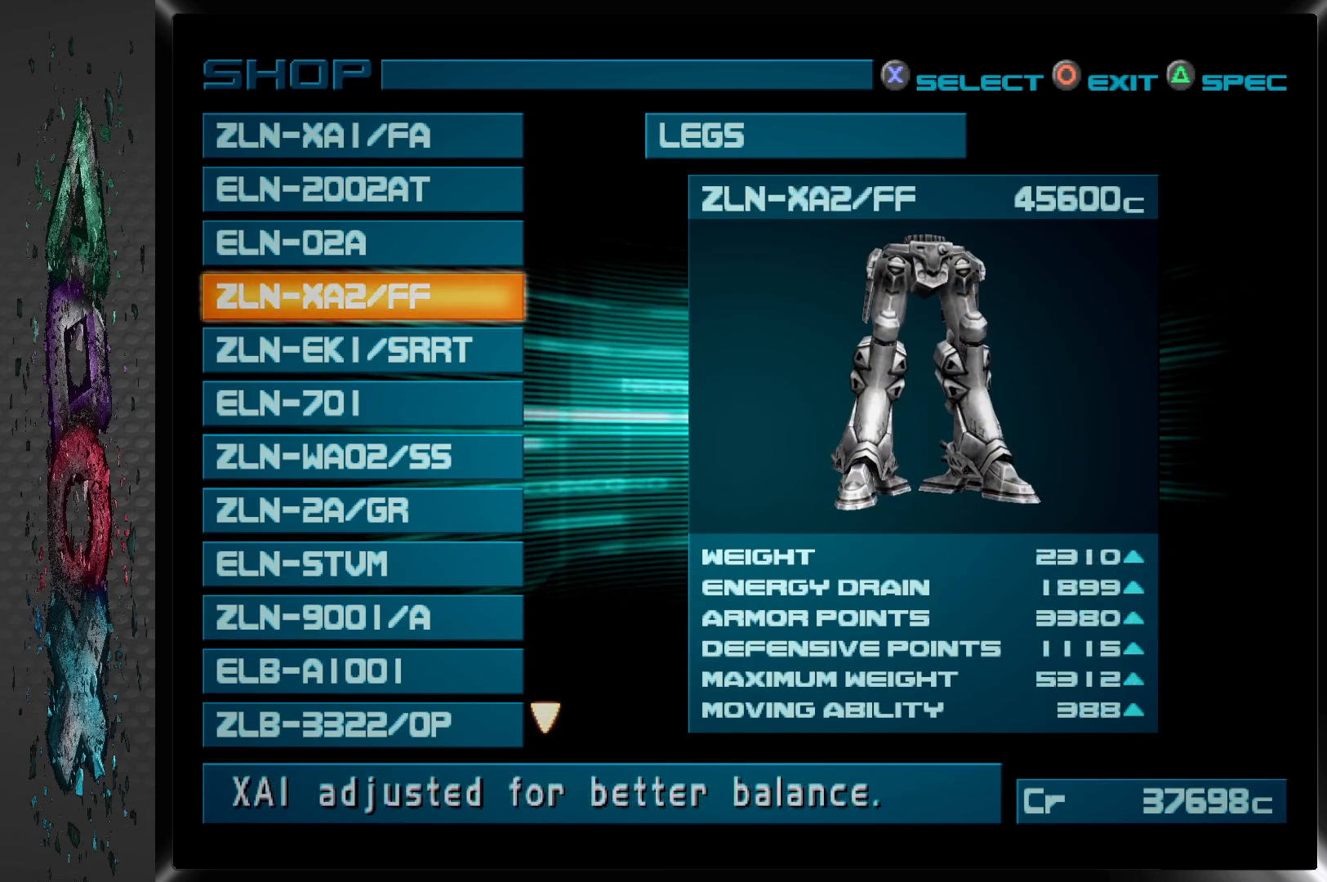
{"buttons": [], "left_stick": "center", "right_stick": "center", "events": []}
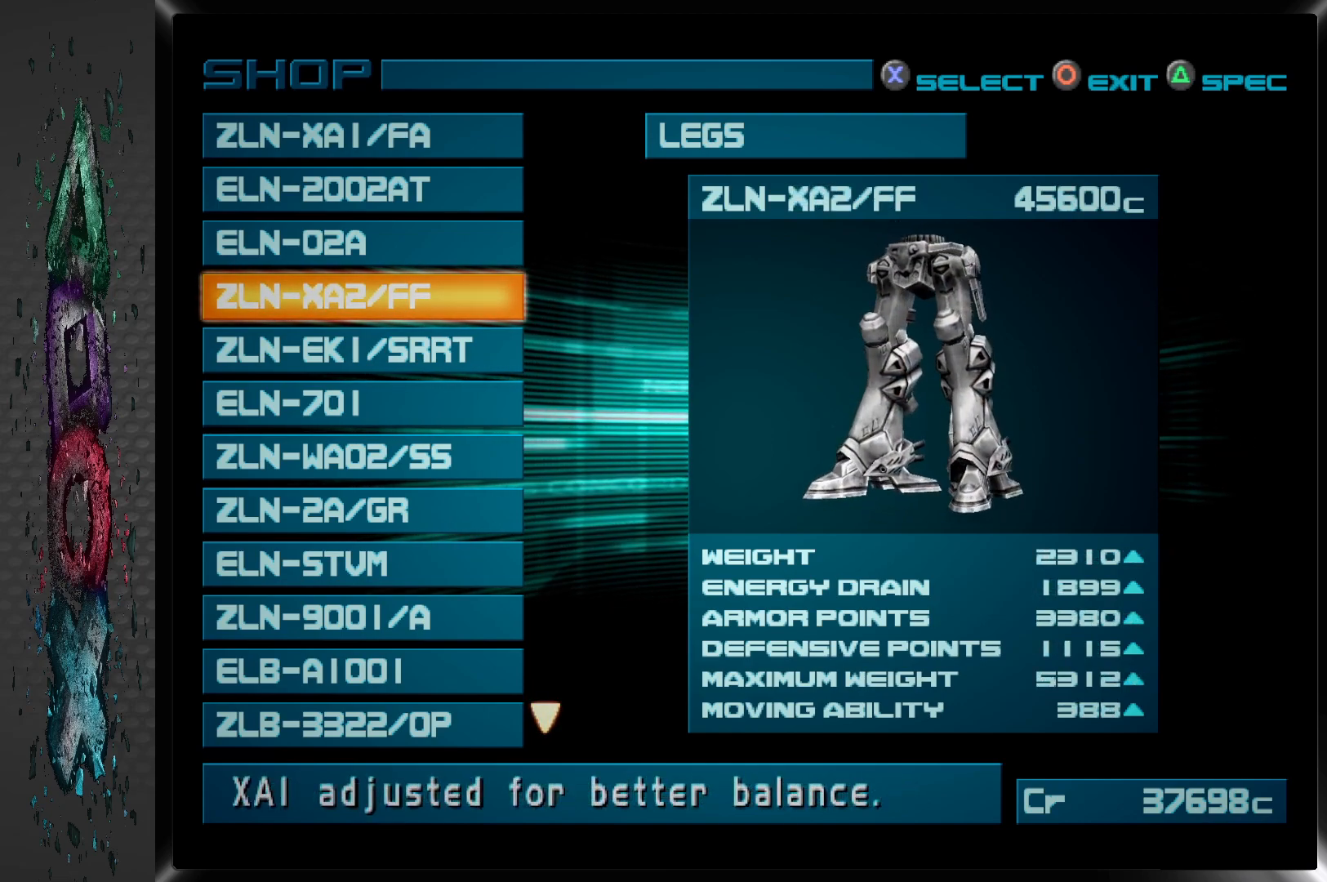
{"buttons": [], "left_stick": "center", "right_stick": "center", "events": []}
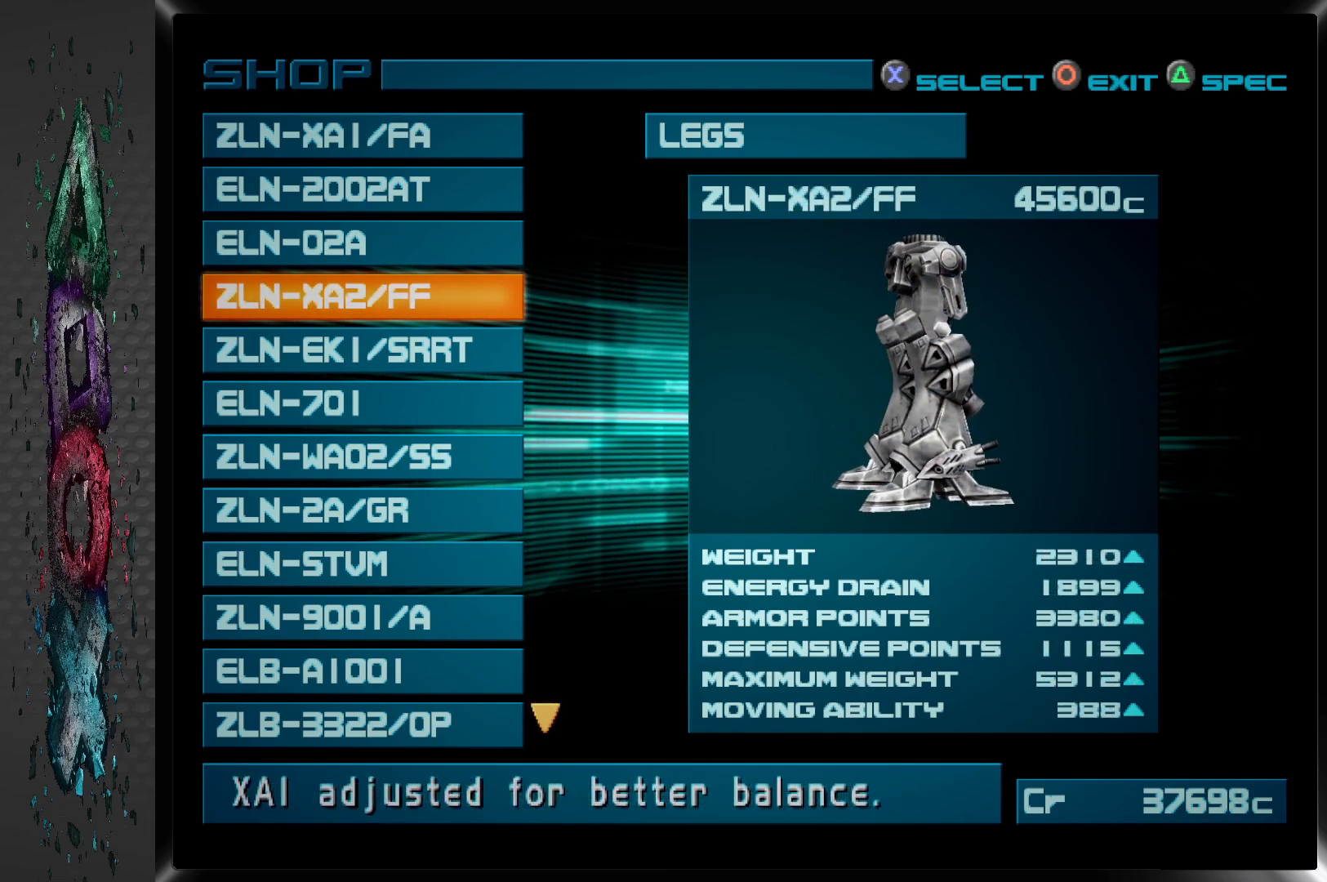
{"buttons": [], "left_stick": "center", "right_stick": "center", "events": [[367, "DPAD_UP", "down"], [483, "DPAD_UP", "up"]]}
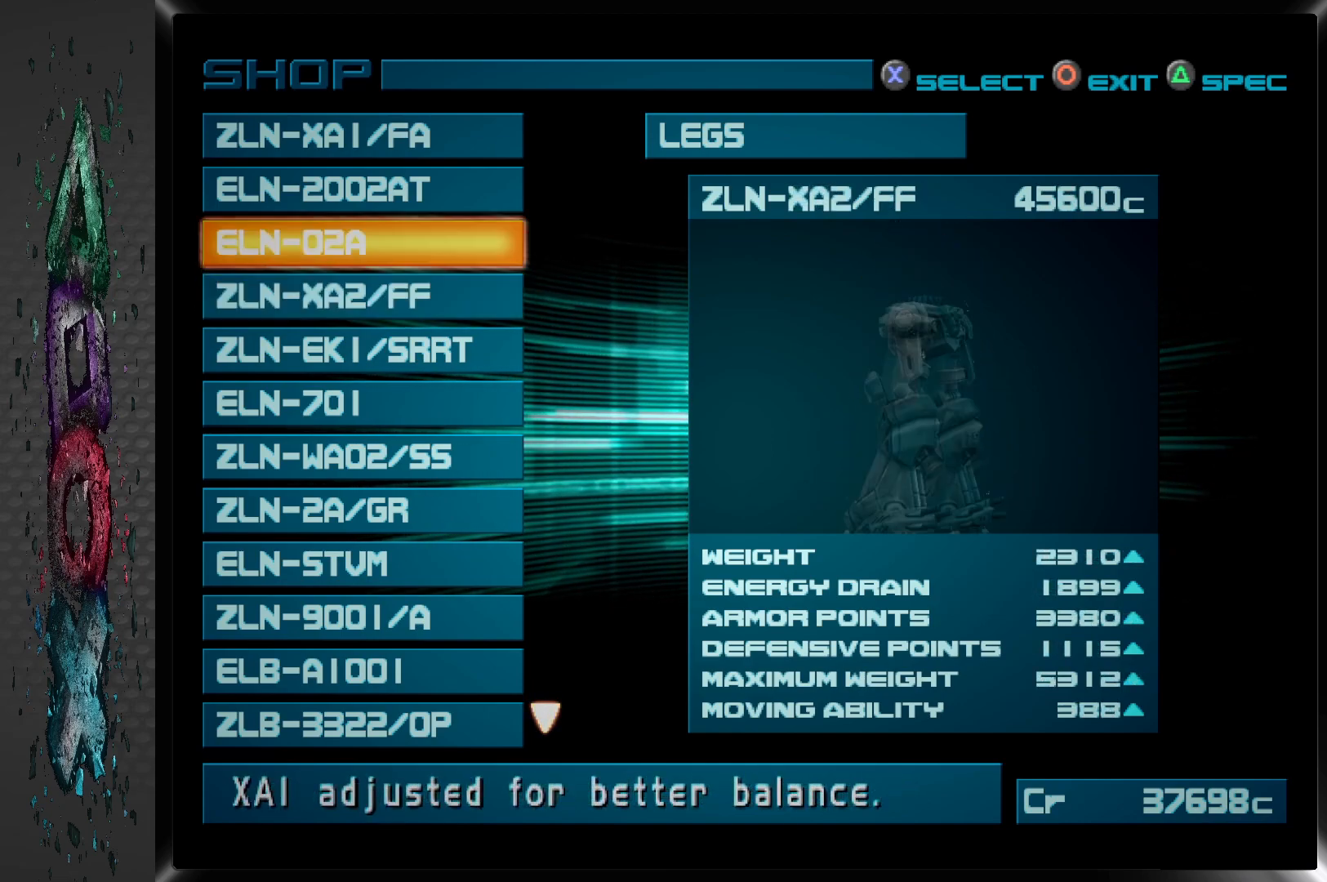
{"buttons": ["DPAD_UP"], "left_stick": "center", "right_stick": "center", "events": [[117, "DPAD_UP", "down"], [233, "DPAD_UP", "up"], [417, "DPAD_UP", "down"]]}
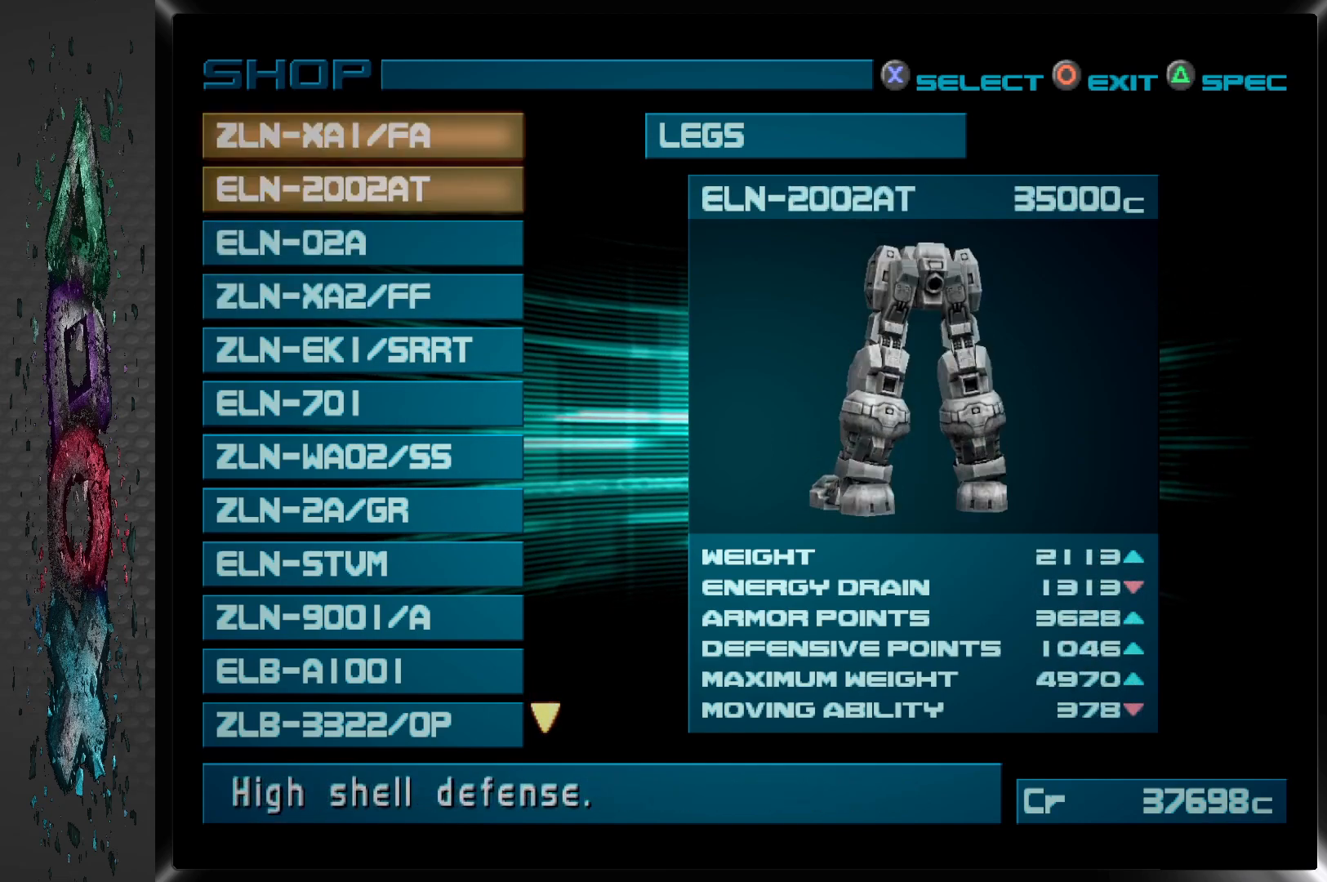
{"buttons": [], "left_stick": "center", "right_stick": "center", "events": [[33, "DPAD_UP", "up"]]}
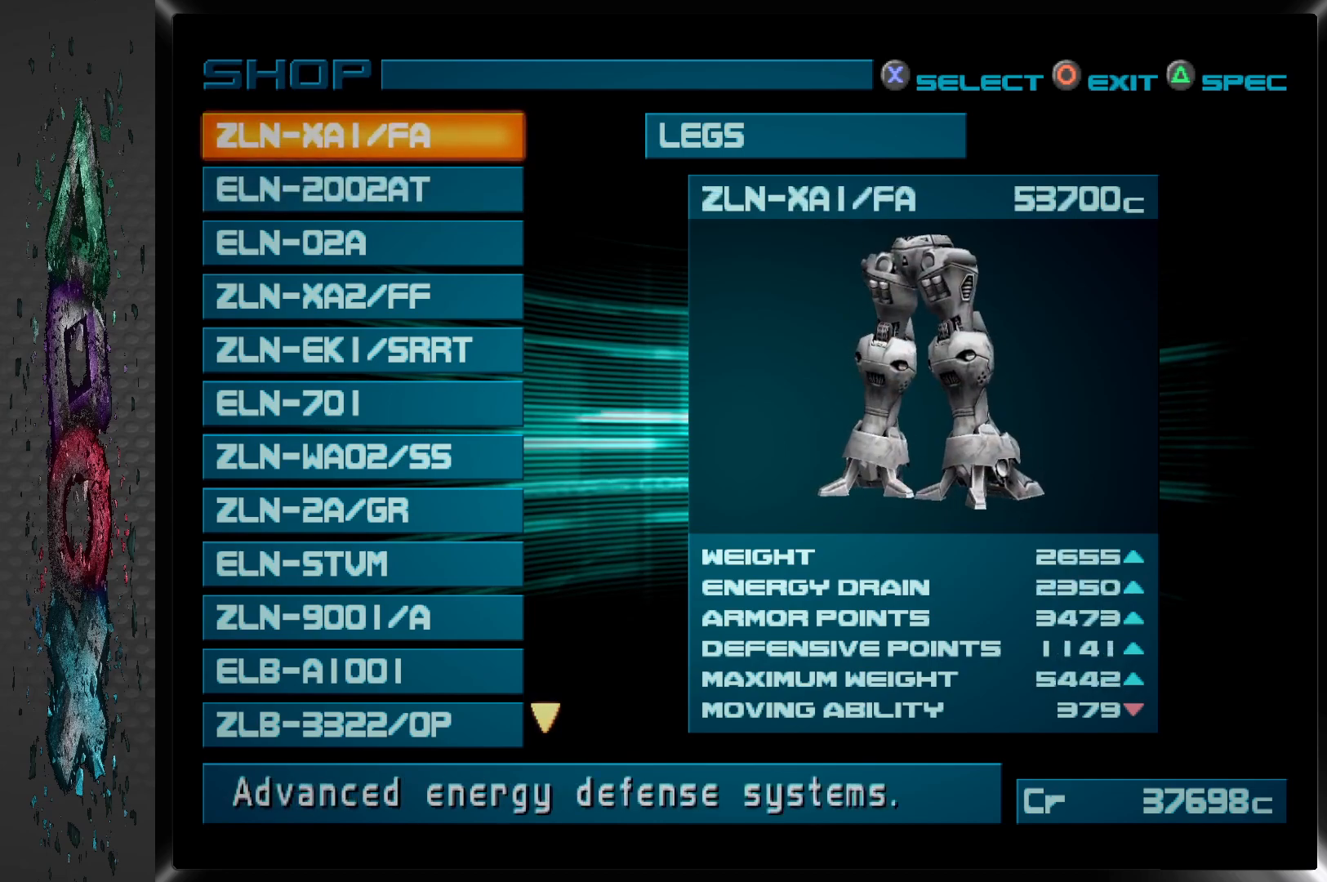
{"buttons": ["DPAD_DOWN"], "left_stick": "center", "right_stick": "center", "events": [[117, "DPAD_DOWN", "down"], [233, "DPAD_DOWN", "up"], [450, "DPAD_DOWN", "down"]]}
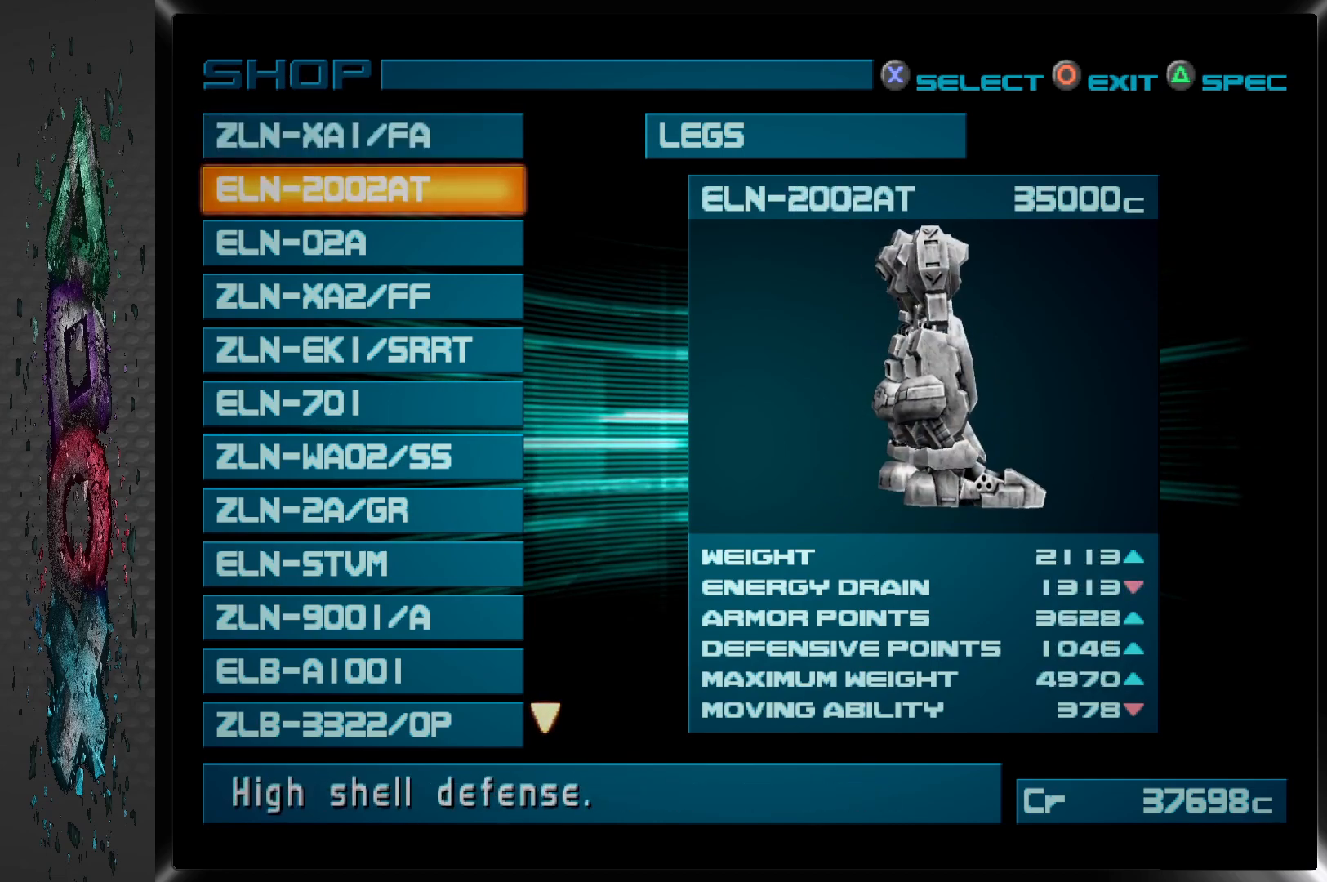
{"buttons": [], "left_stick": "center", "right_stick": "center", "events": [[83, "DPAD_DOWN", "up"], [333, "DPAD_DOWN", "down"], [483, "DPAD_DOWN", "up"]]}
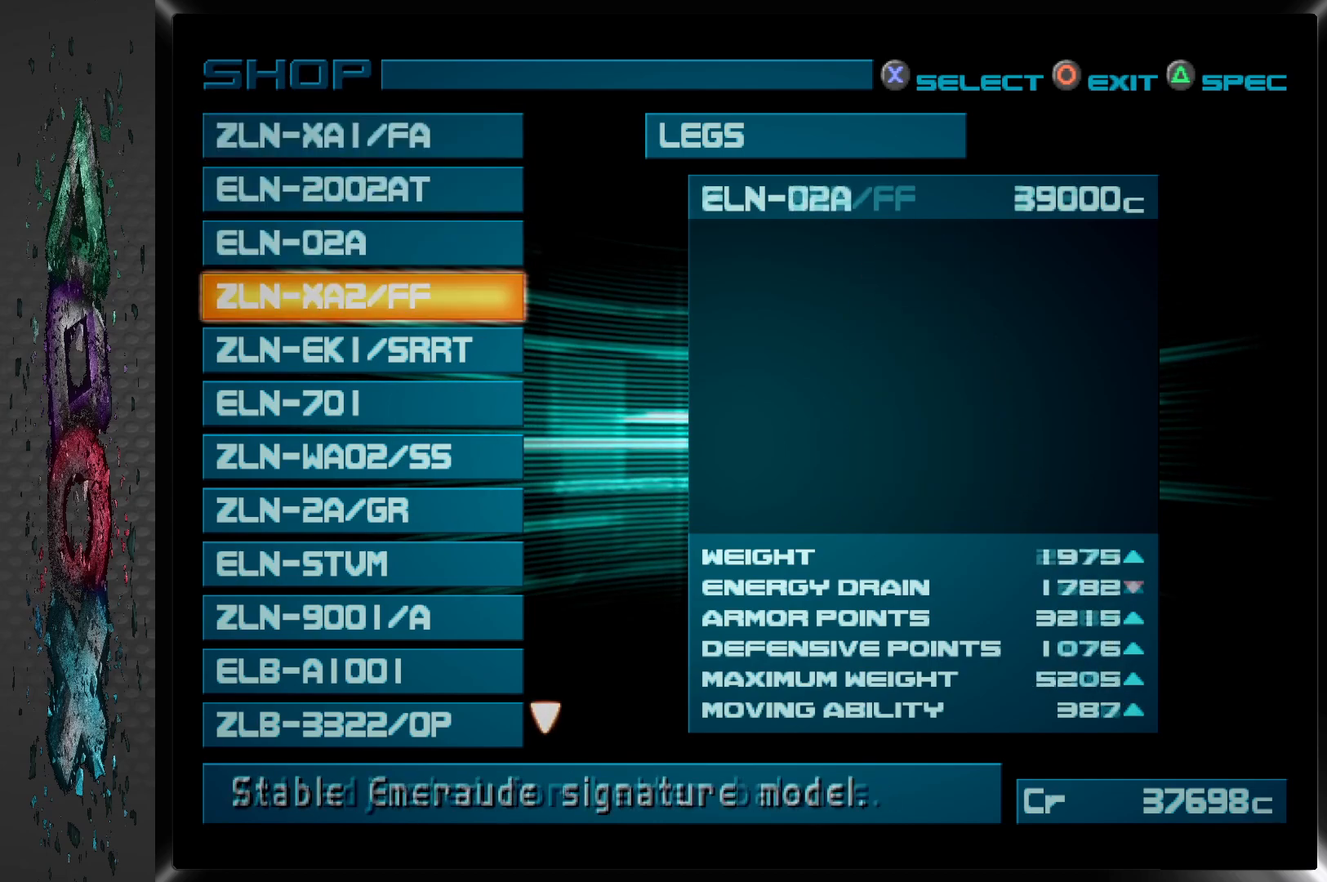
{"buttons": [], "left_stick": "center", "right_stick": "center", "events": [[233, "DPAD_DOWN", "down"], [350, "DPAD_DOWN", "up"]]}
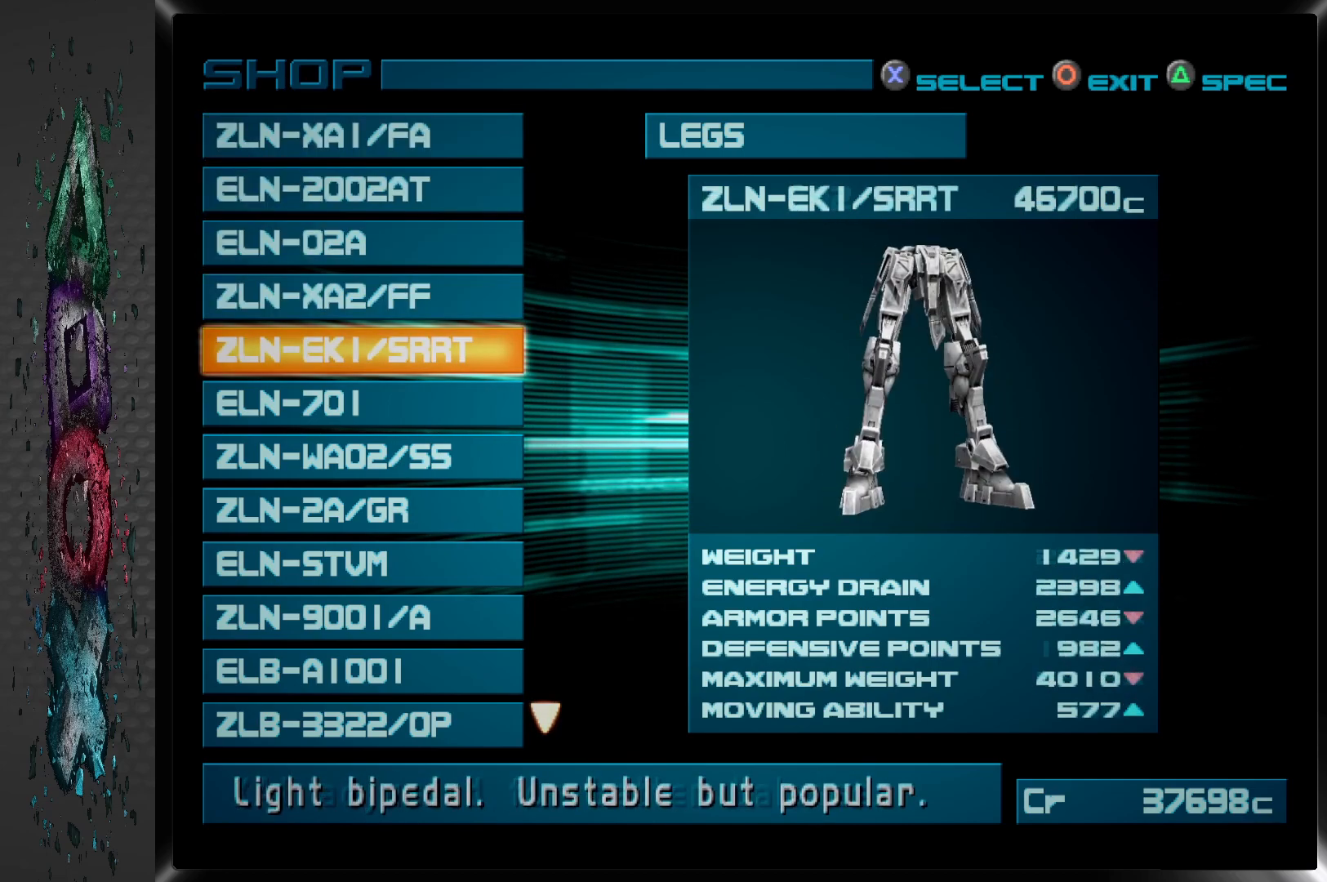
{"buttons": [], "left_stick": "center", "right_stick": "center", "events": [[33, "DPAD_DOWN", "down"], [167, "DPAD_DOWN", "up"], [367, "DPAD_DOWN", "down"], [500, "DPAD_DOWN", "up"]]}
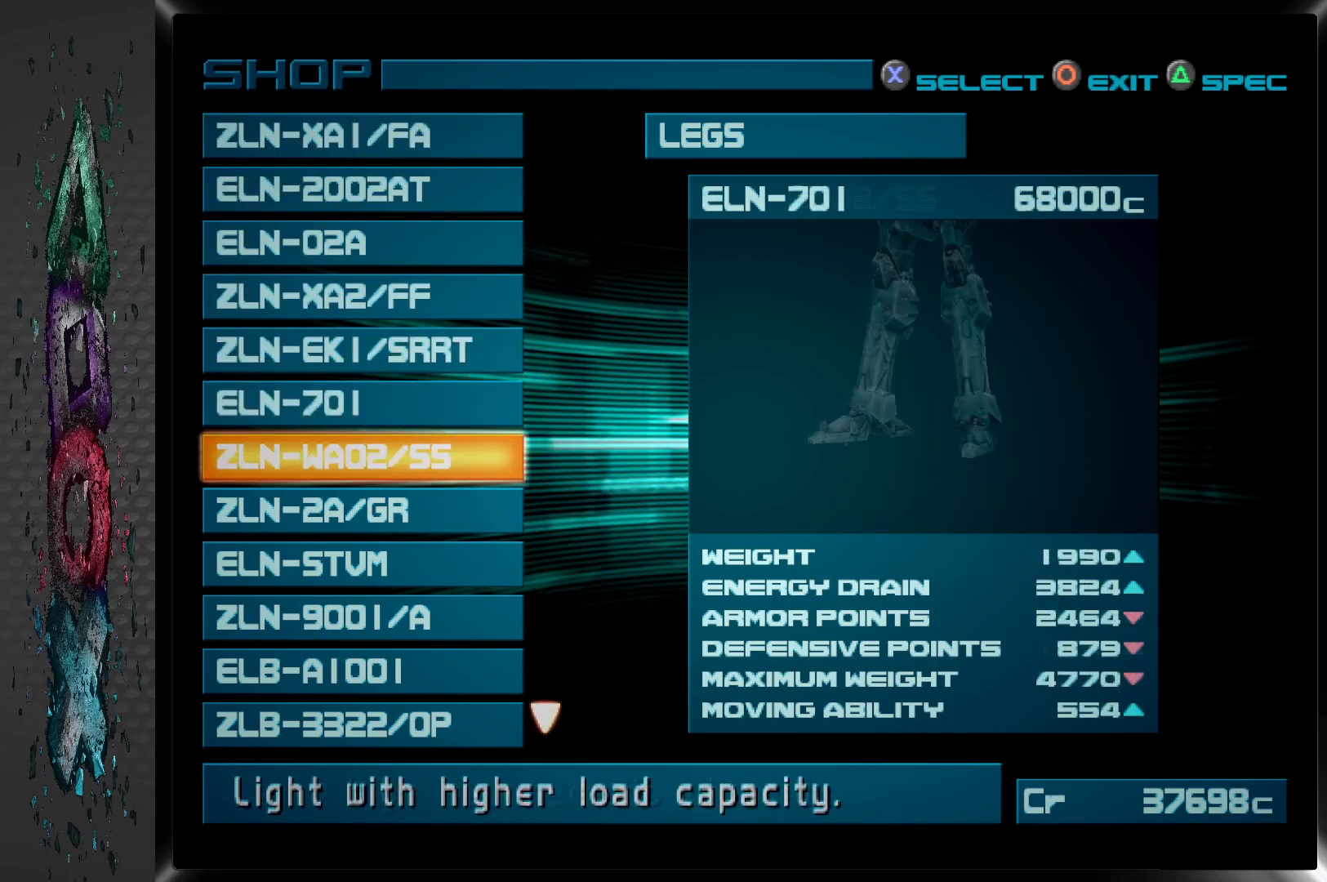
{"buttons": [], "left_stick": "center", "right_stick": "center", "events": [[183, "DPAD_DOWN", "down"], [333, "DPAD_DOWN", "up"]]}
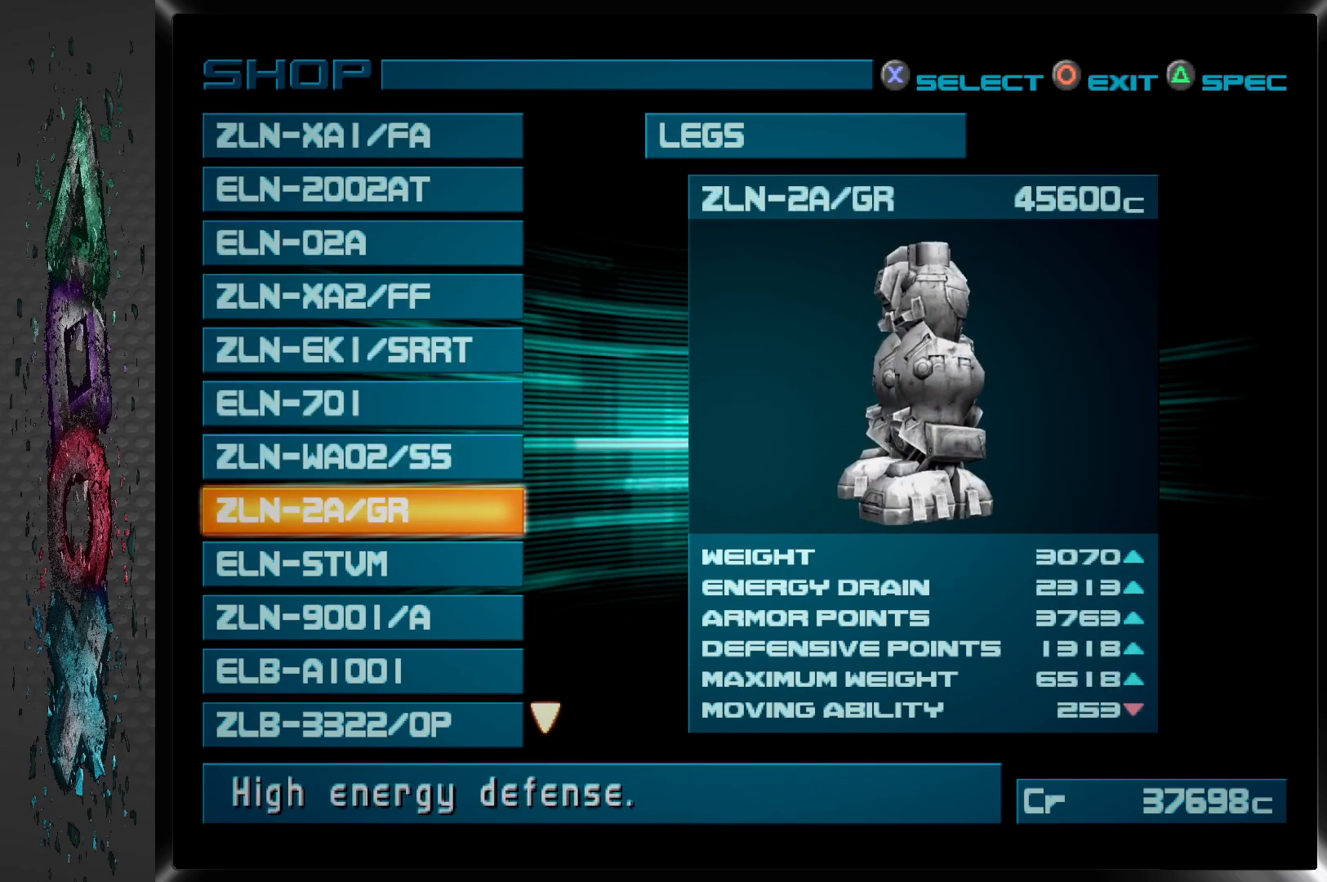
{"buttons": [], "left_stick": "center", "right_stick": "center", "events": [[33, "DPAD_DOWN", "down"], [167, "DPAD_DOWN", "up"]]}
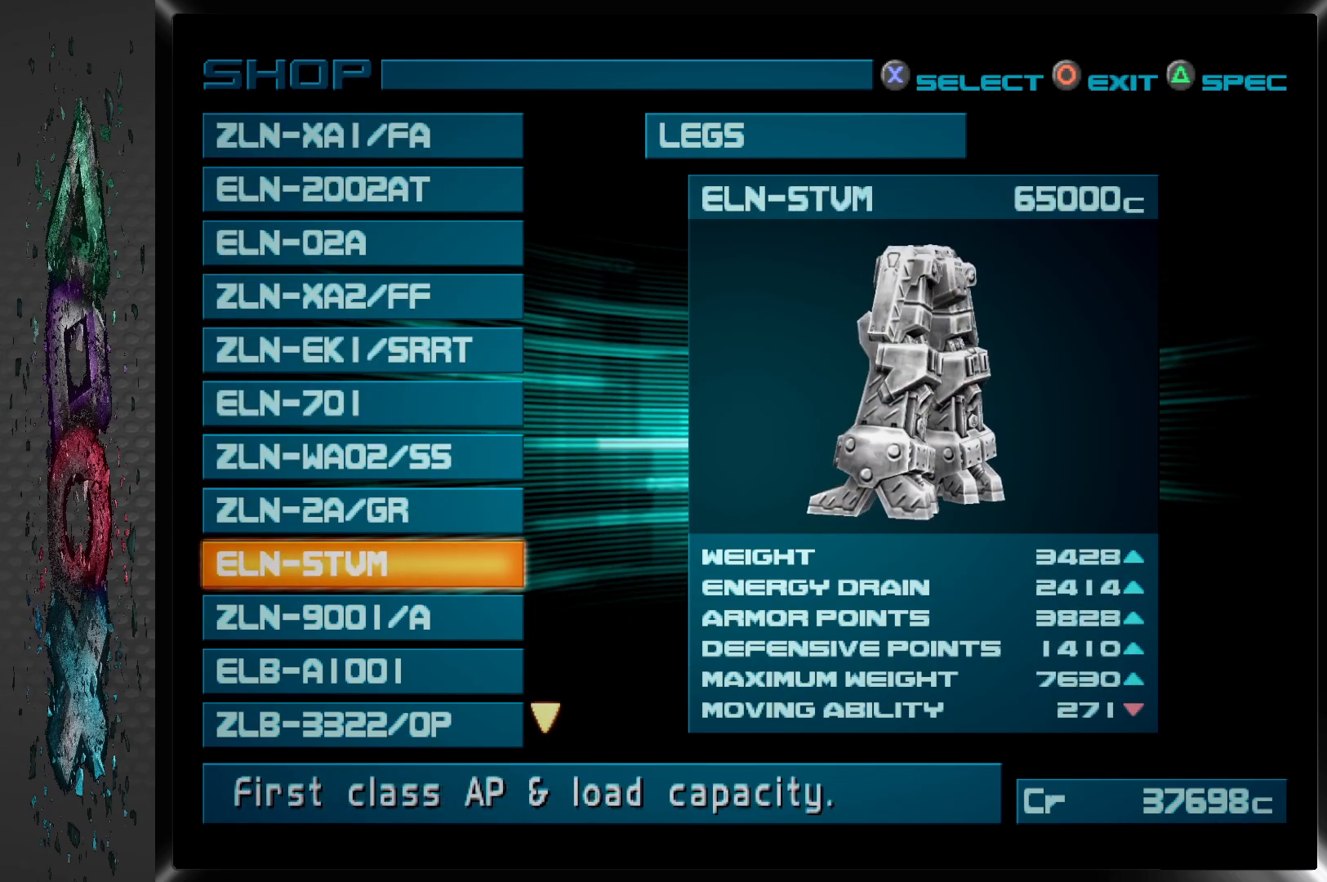
{"buttons": ["DPAD_DOWN"], "left_stick": "center", "right_stick": "center", "events": [[83, "DPAD_DOWN", "down"], [217, "DPAD_DOWN", "up"], [450, "DPAD_DOWN", "down"]]}
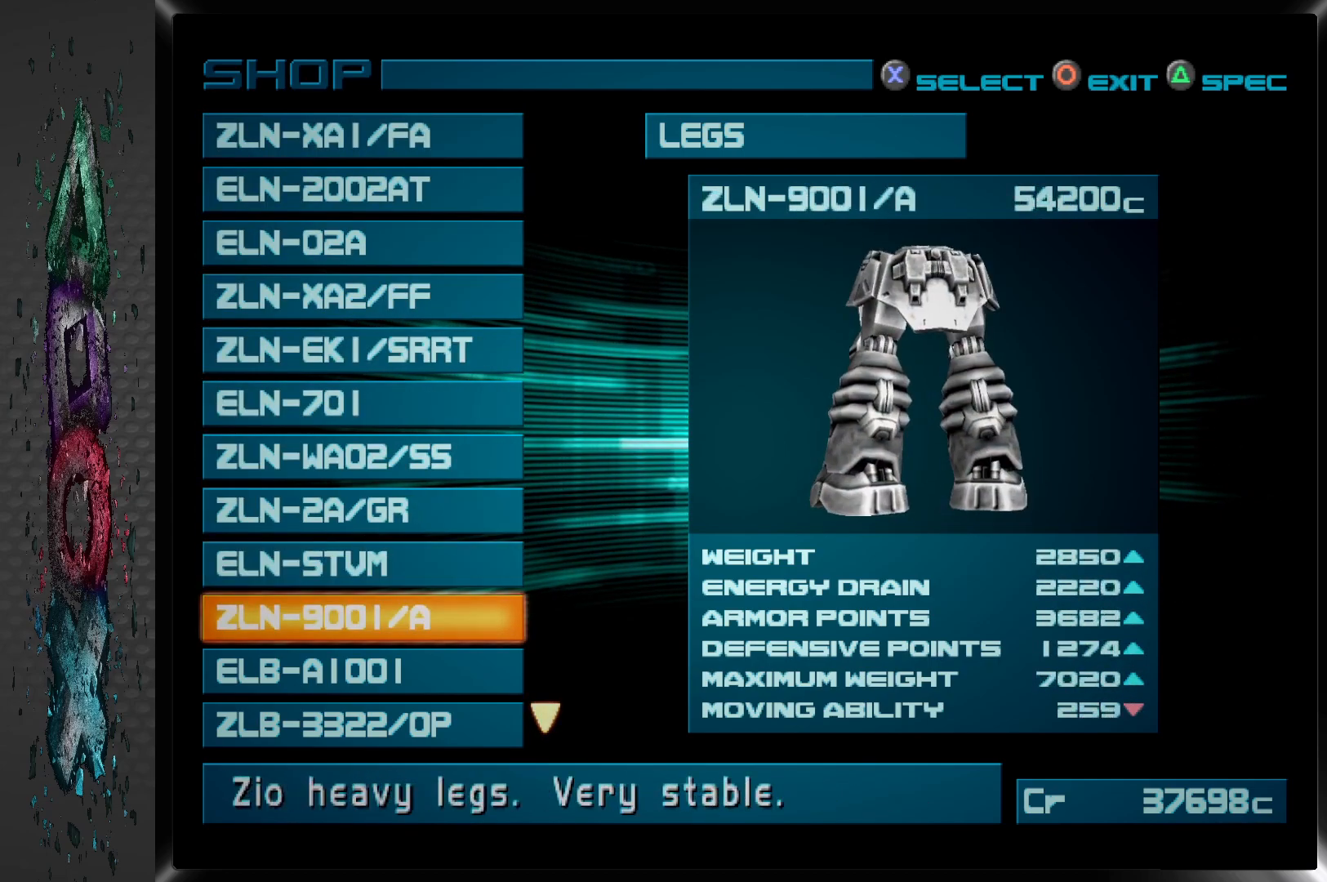
{"buttons": [], "left_stick": "center", "right_stick": "center", "events": [[83, "DPAD_DOWN", "up"], [317, "DPAD_DOWN", "down"], [433, "DPAD_DOWN", "up"]]}